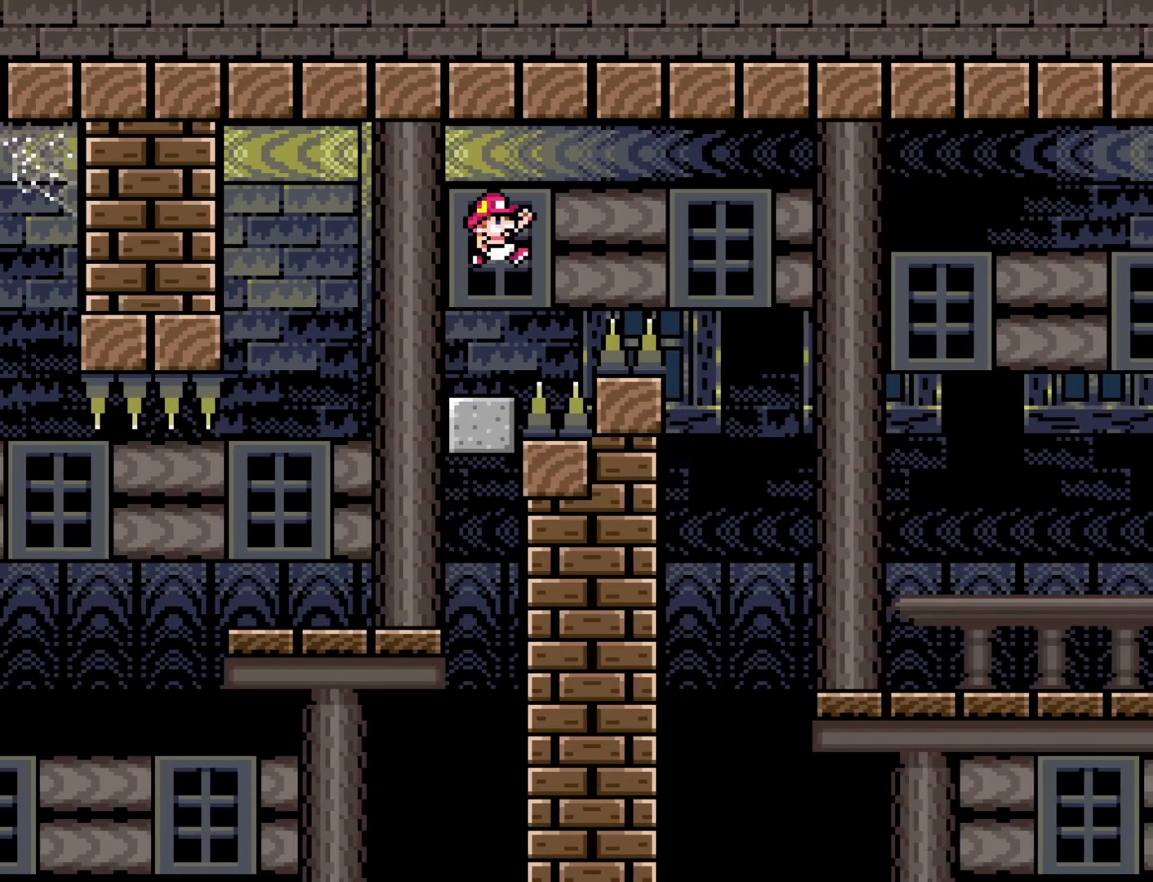
Gameplay with a controller (Nintendo layout); each line is a JSON object with the inputs held at the frame after it. "events" lists button and stick changes between this image and that frame as [ms after this image, input, new state], when the widget could be followed in between. Not read: L3 R3.
{"buttons": ["Y", "DPAD_RIGHT"], "events": [[317, "B", "up"]]}
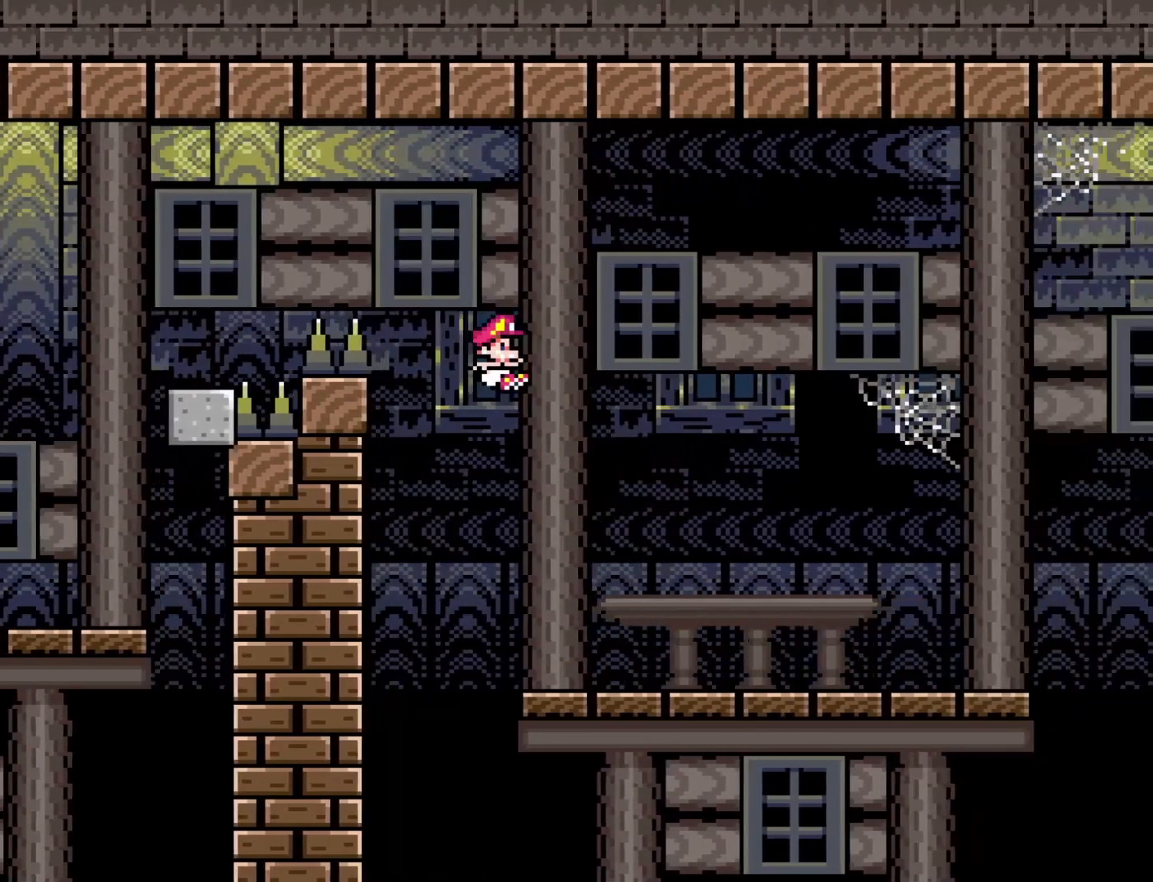
{"buttons": ["Y", "DPAD_LEFT"], "events": [[400, "DPAD_RIGHT", "up"], [467, "DPAD_LEFT", "down"]]}
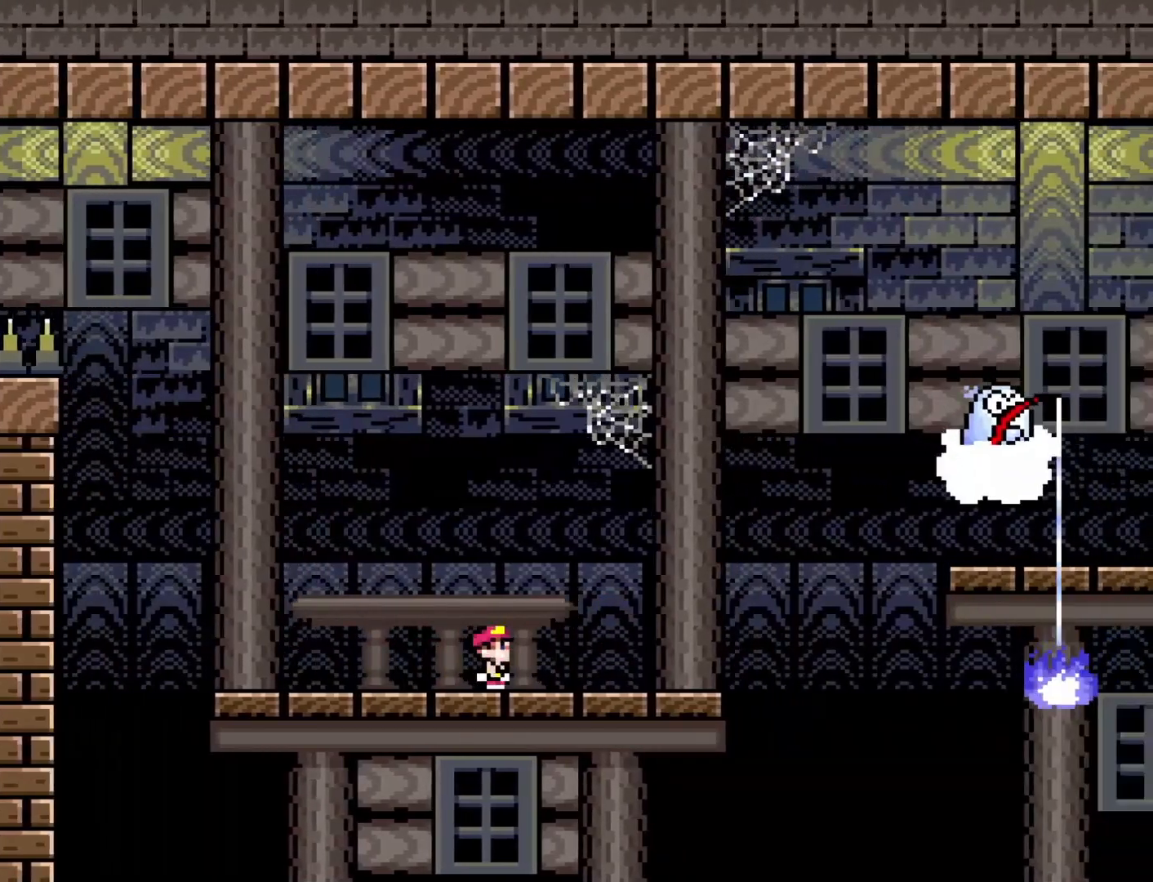
{"buttons": ["Y"], "events": [[117, "DPAD_LEFT", "up"], [233, "DPAD_RIGHT", "down"], [333, "DPAD_RIGHT", "up"]]}
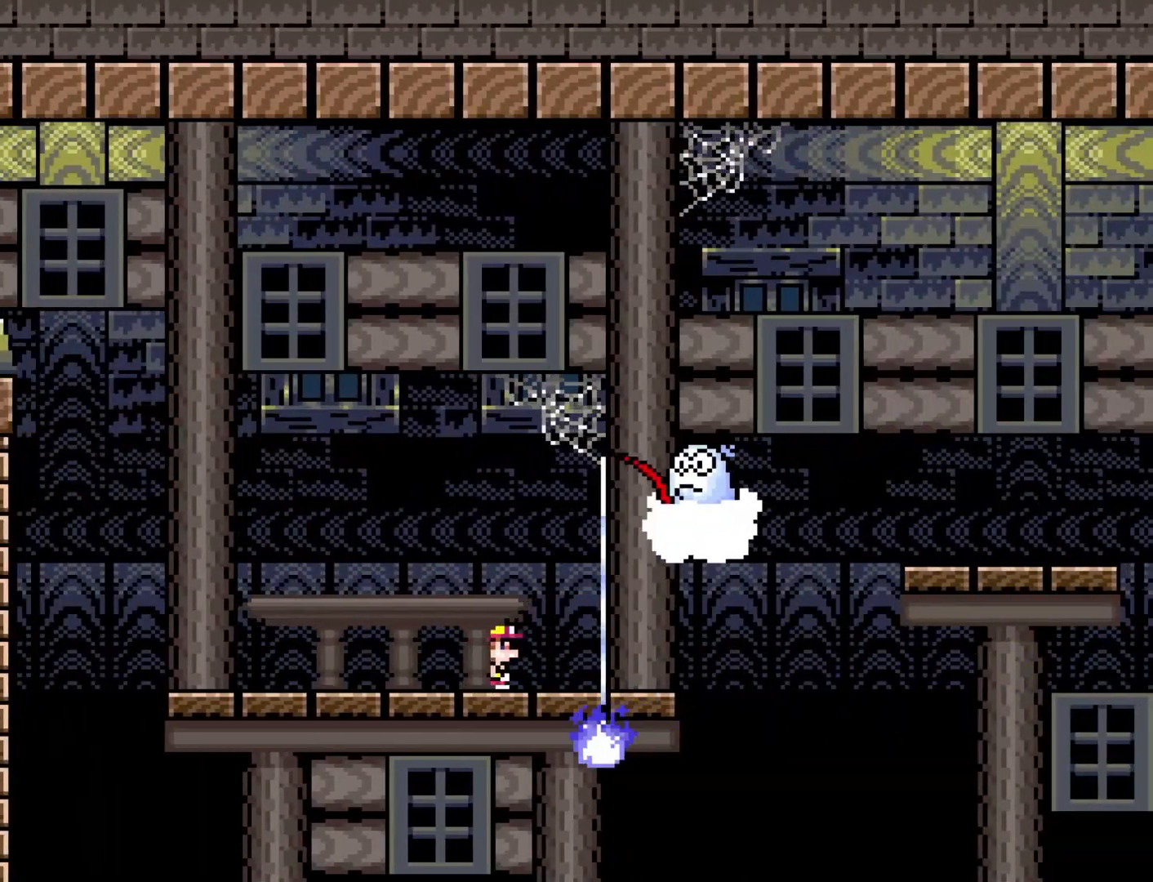
{"buttons": ["B", "Y", "DPAD_RIGHT"], "events": [[83, "DPAD_RIGHT", "down"], [367, "B", "down"]]}
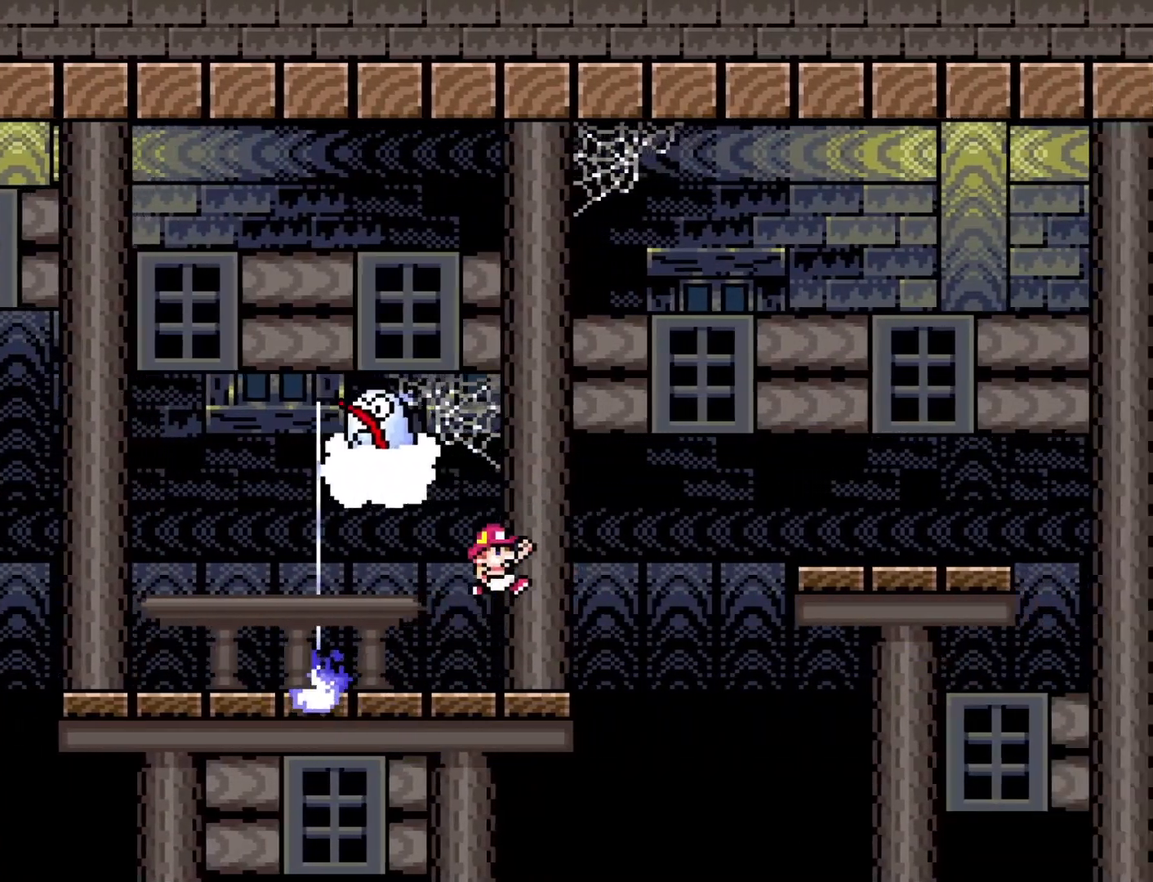
{"buttons": ["Y", "DPAD_RIGHT"], "events": [[317, "B", "up"]]}
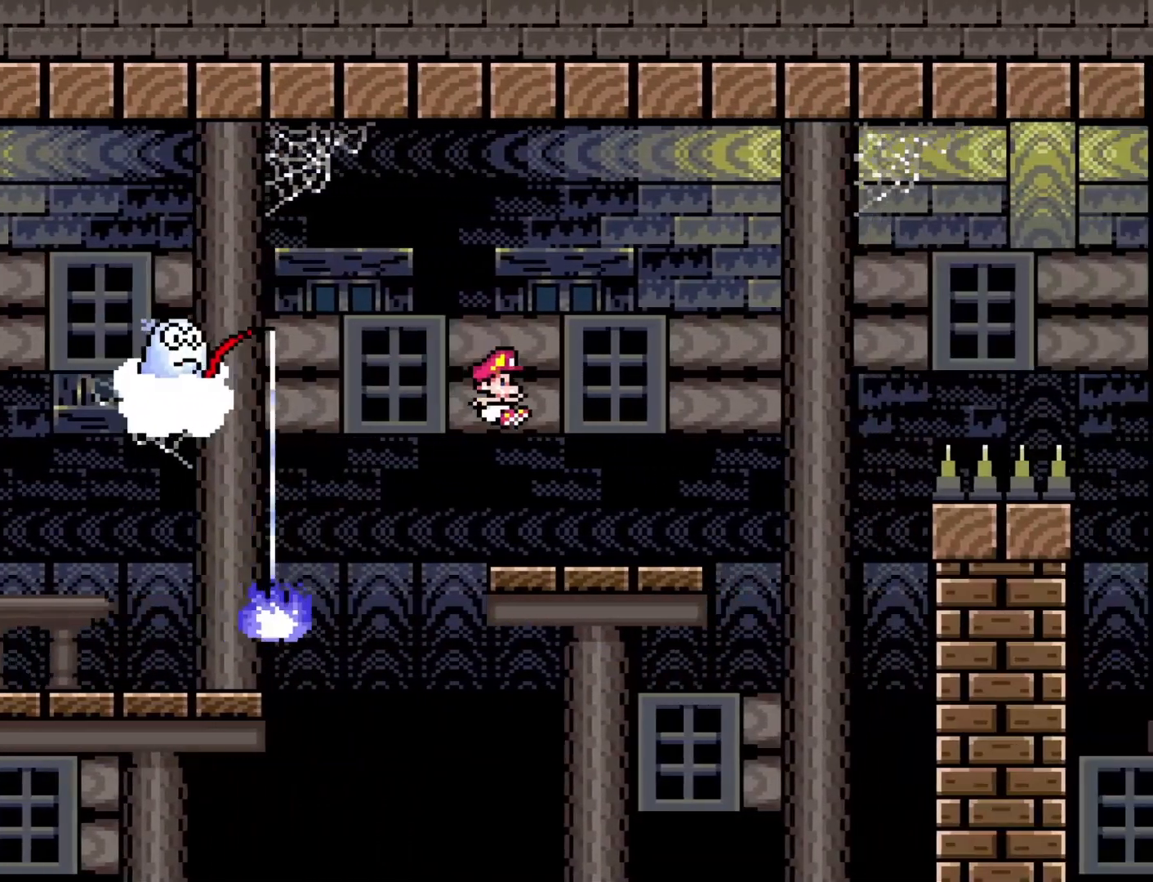
{"buttons": ["Y", "DPAD_DOWN"], "events": [[67, "DPAD_LEFT", "down"], [67, "DPAD_RIGHT", "up"], [217, "DPAD_DOWN", "down"], [217, "DPAD_LEFT", "up"]]}
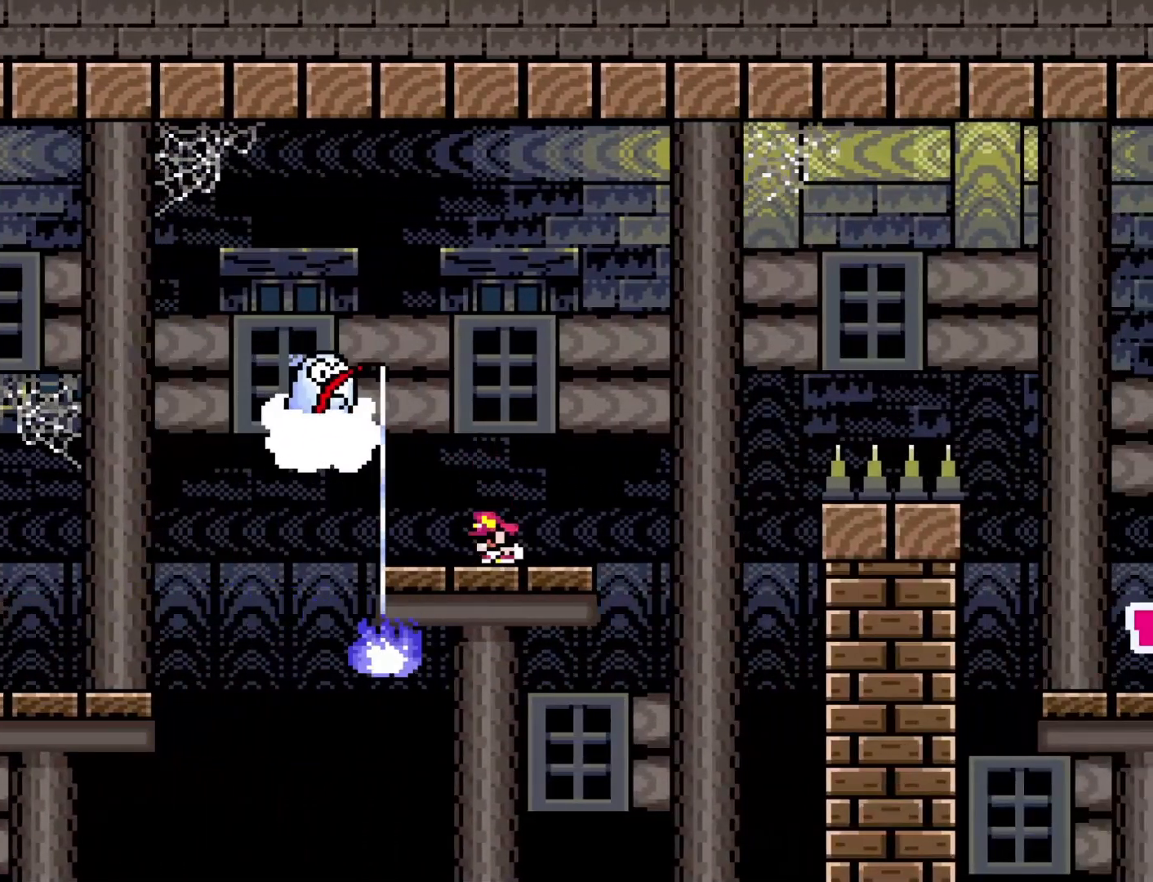
{"buttons": ["Y", "DPAD_DOWN"], "events": []}
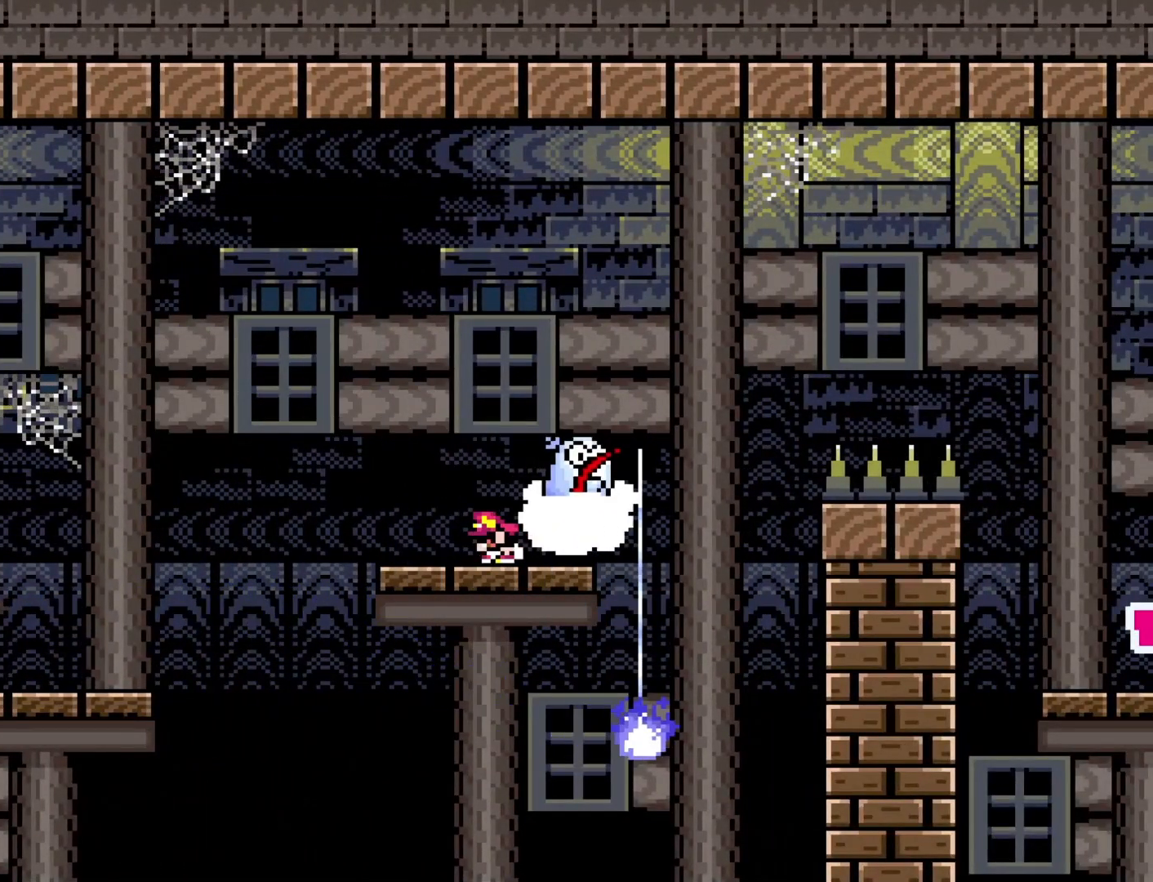
{"buttons": ["Y", "DPAD_DOWN"], "events": []}
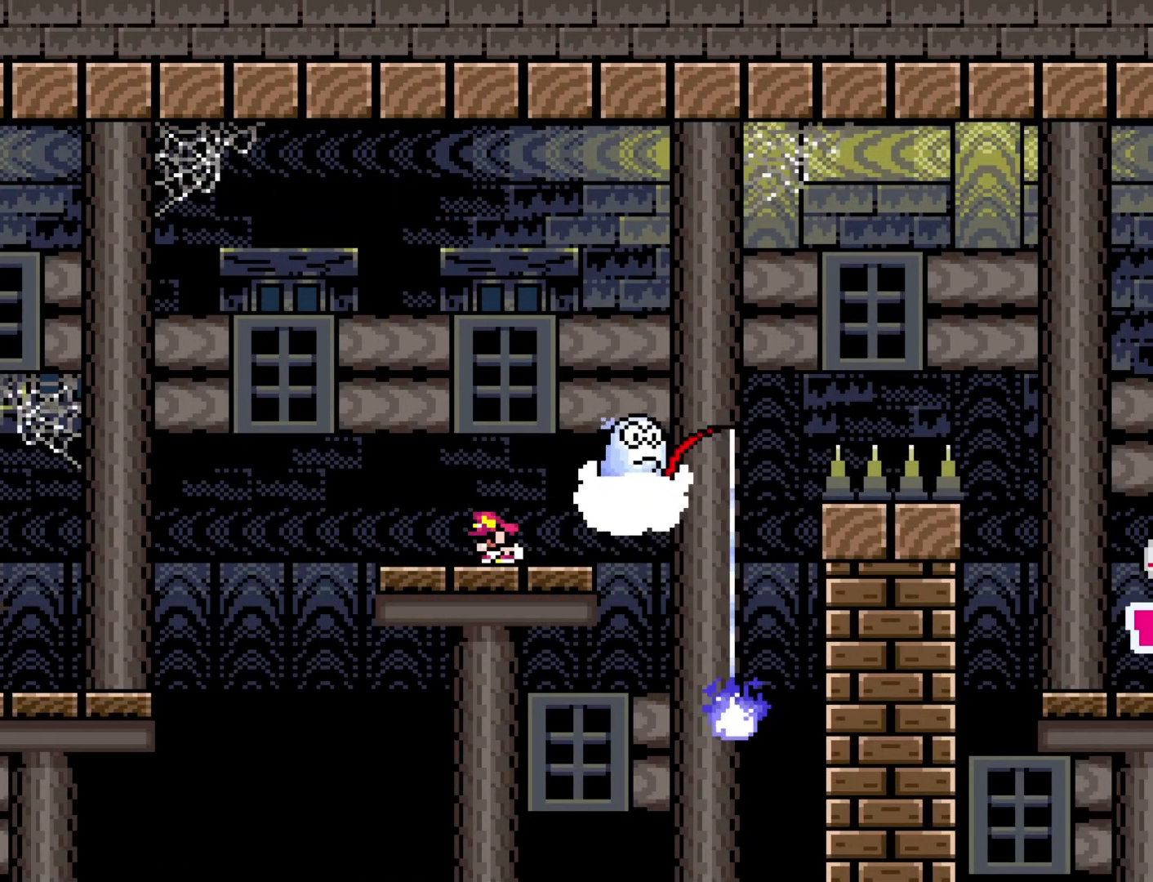
{"buttons": ["Y", "DPAD_RIGHT"], "events": [[350, "DPAD_DOWN", "up"], [350, "DPAD_RIGHT", "down"]]}
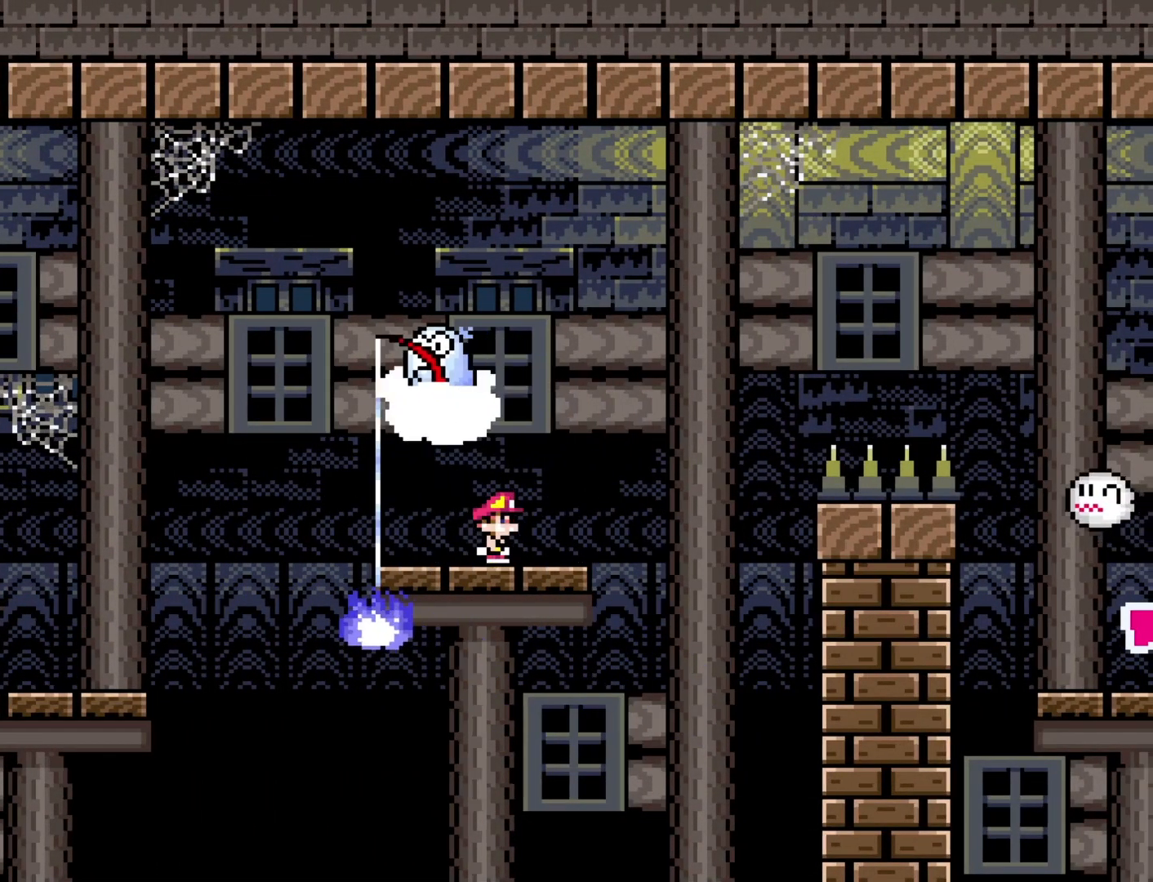
{"buttons": ["B", "Y", "DPAD_RIGHT"], "events": [[183, "B", "down"]]}
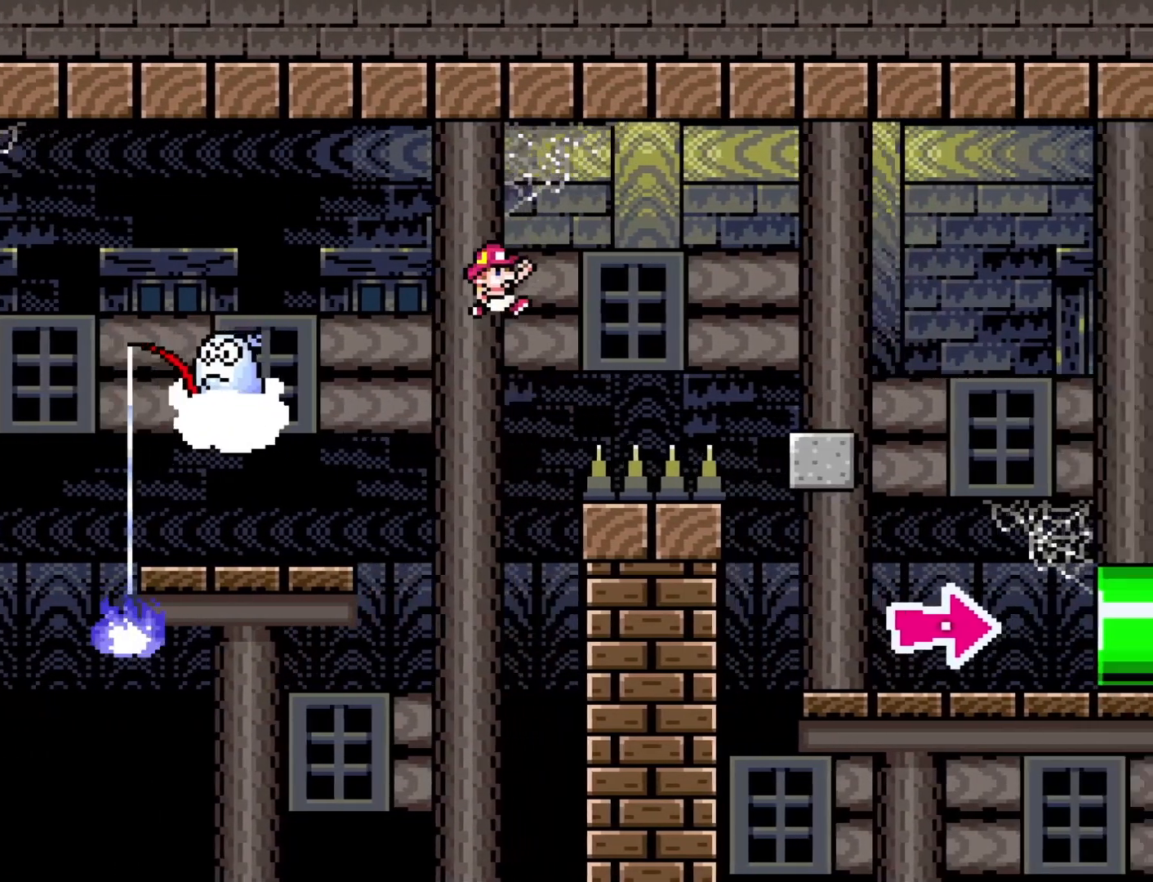
{"buttons": ["Y", "DPAD_RIGHT"], "events": [[467, "B", "up"]]}
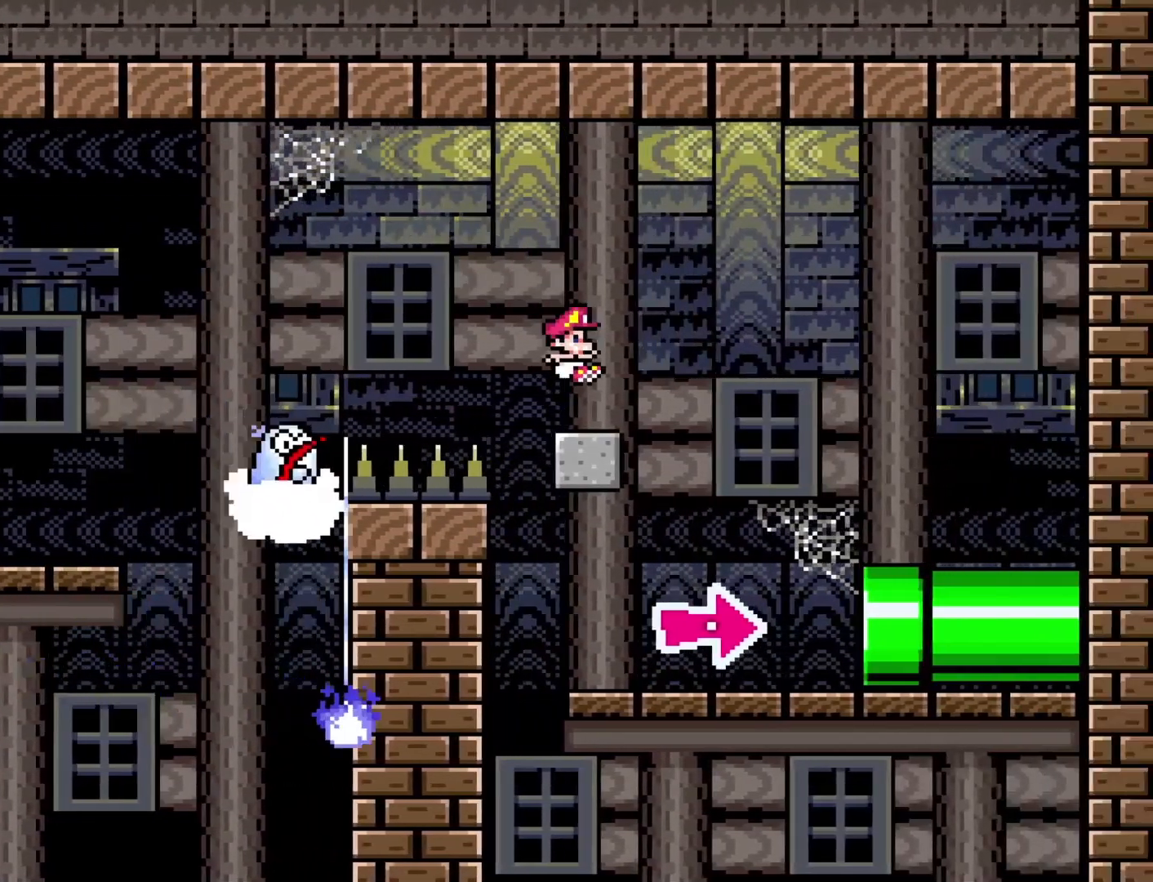
{"buttons": ["Y", "DPAD_RIGHT"], "events": []}
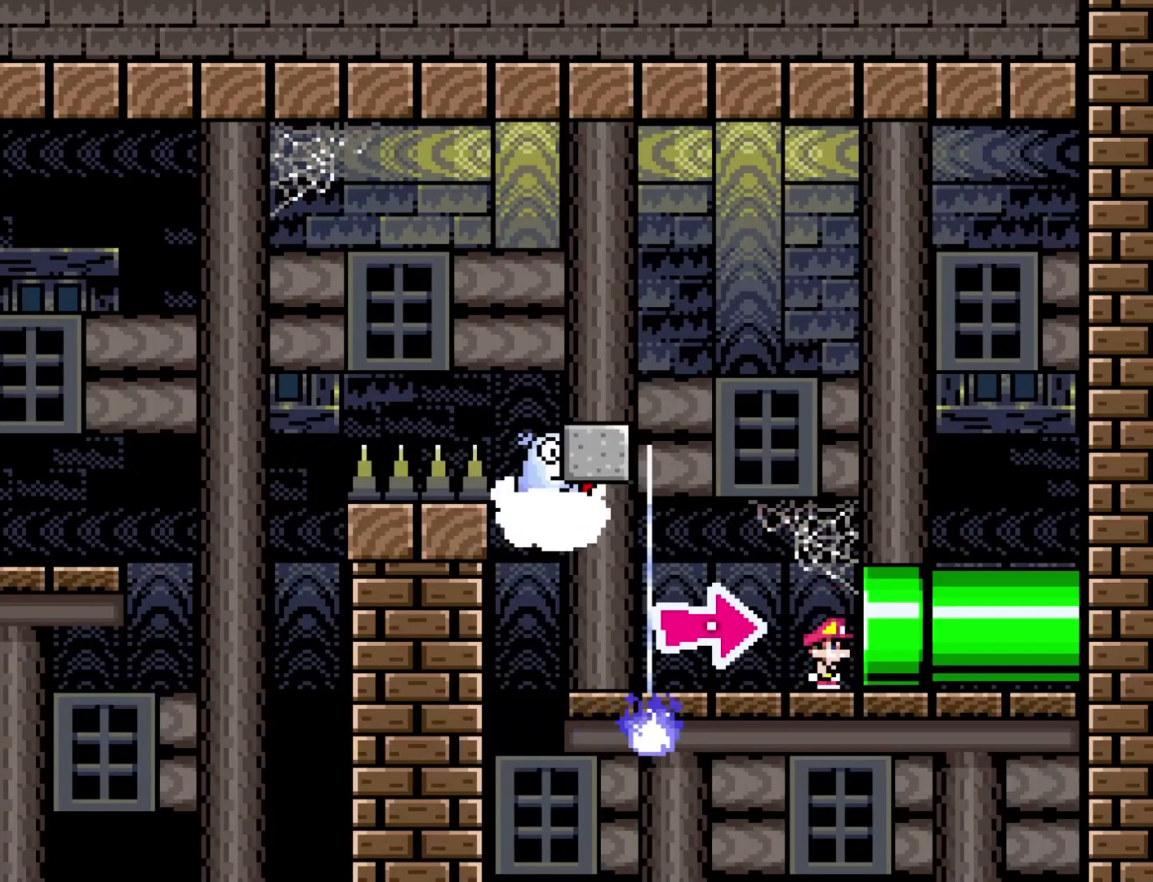
{"buttons": ["Y"], "events": [[433, "DPAD_RIGHT", "up"]]}
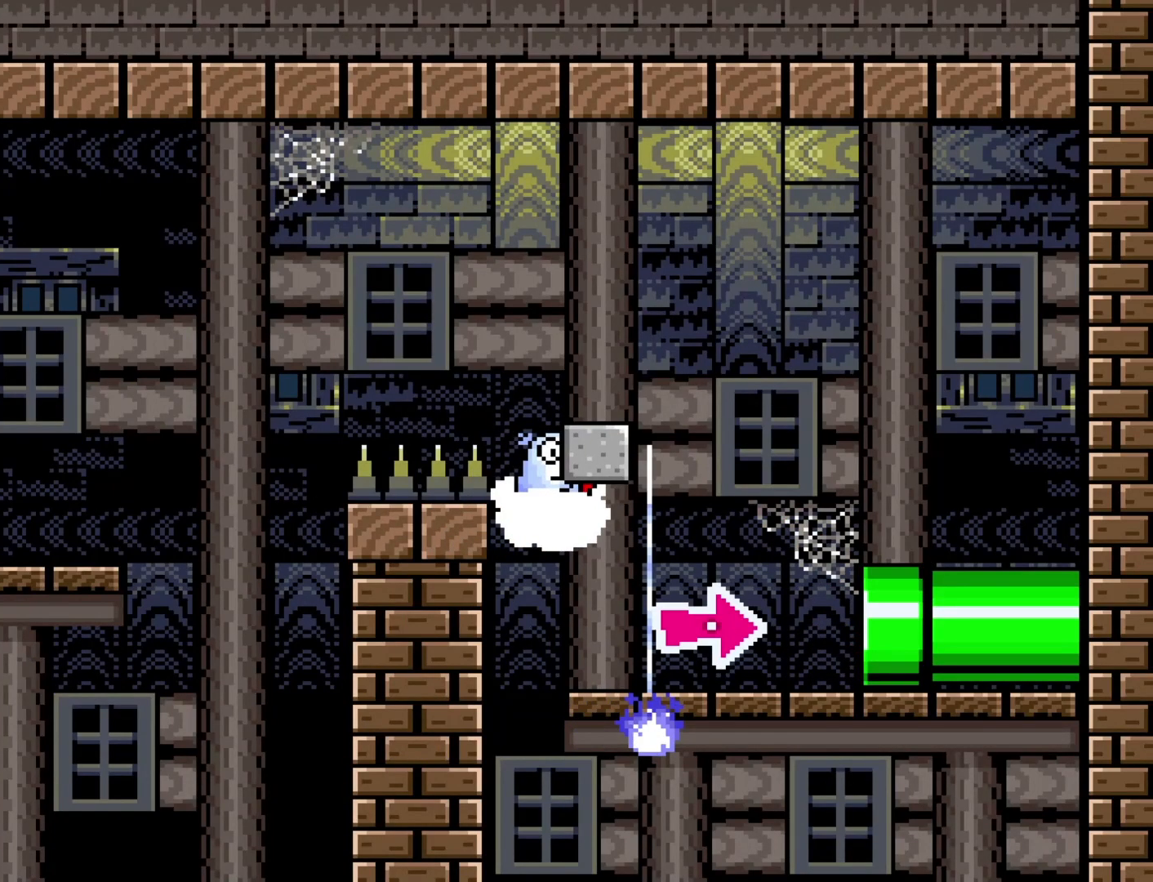
{"buttons": [], "events": [[83, "Y", "up"]]}
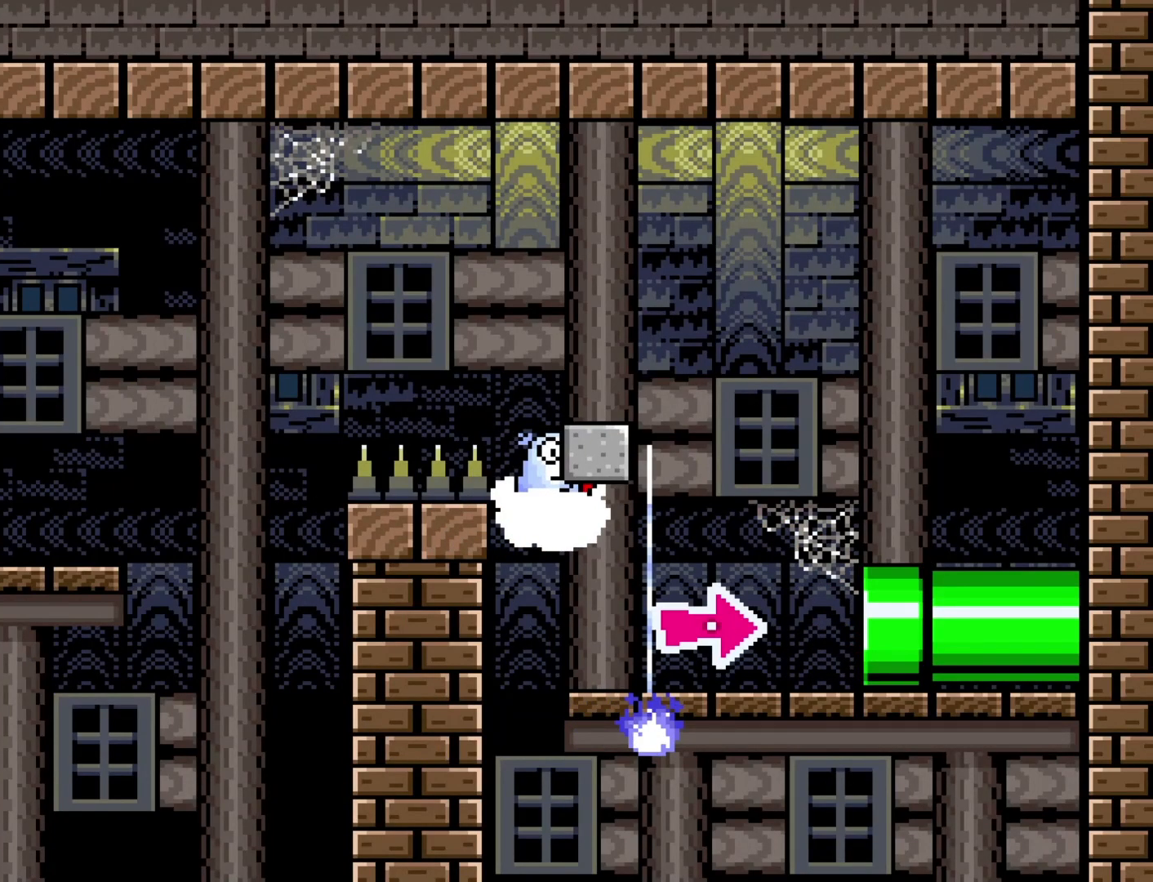
{"buttons": [], "events": []}
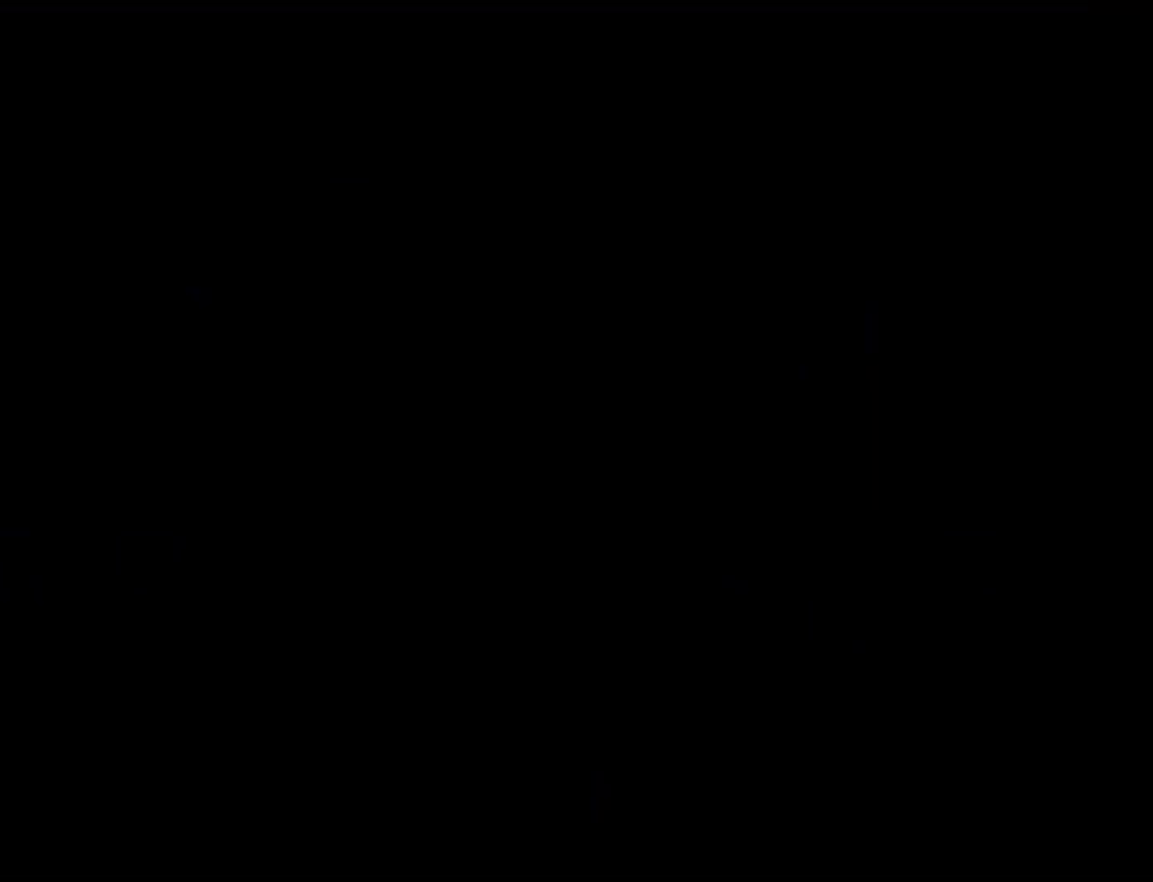
{"buttons": [], "events": []}
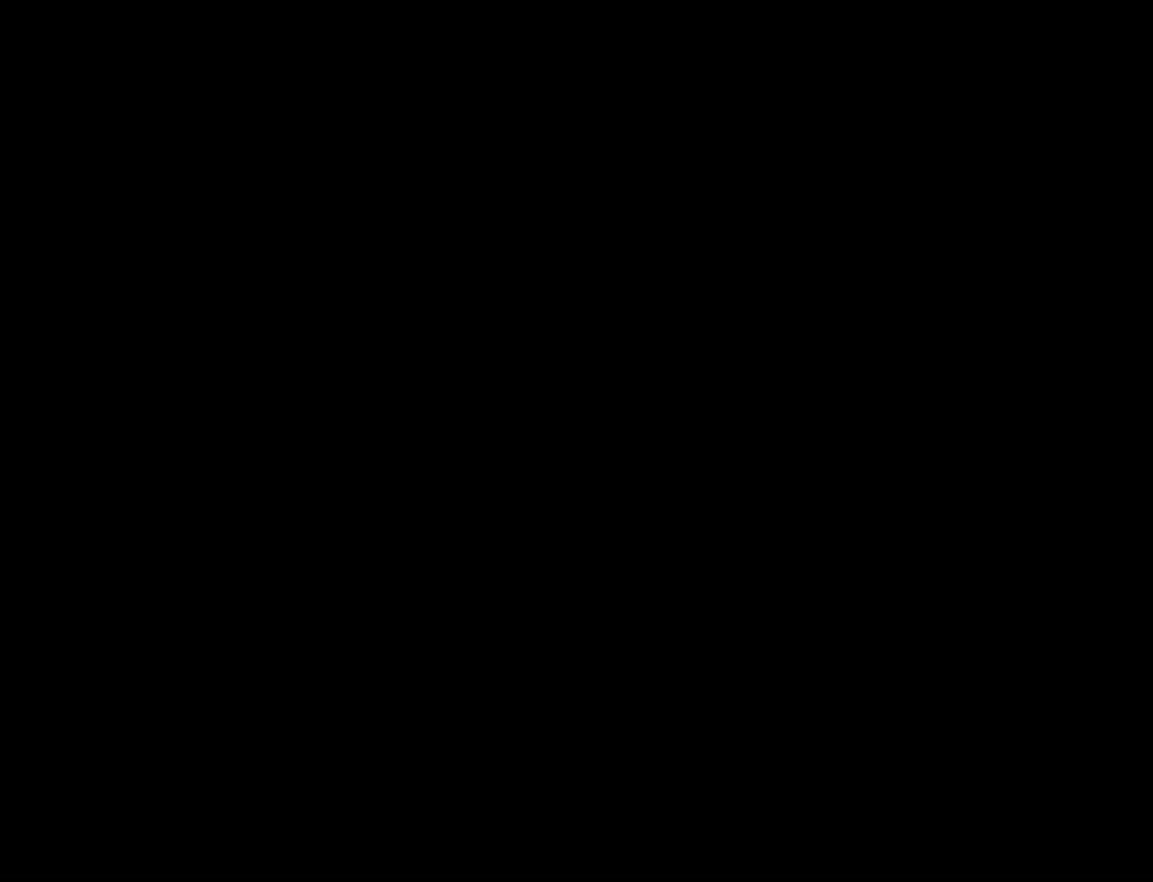
{"buttons": ["Y"], "events": [[283, "Y", "down"]]}
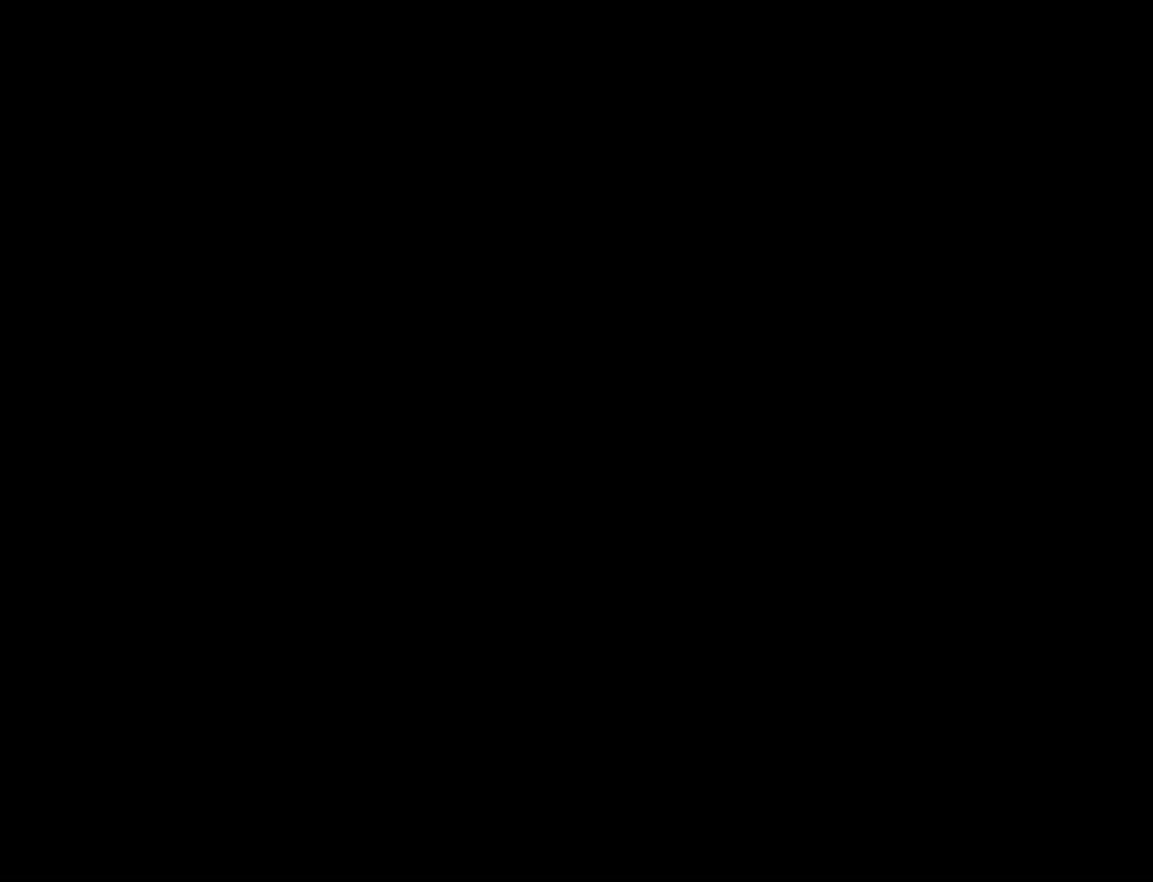
{"buttons": ["Y"], "events": []}
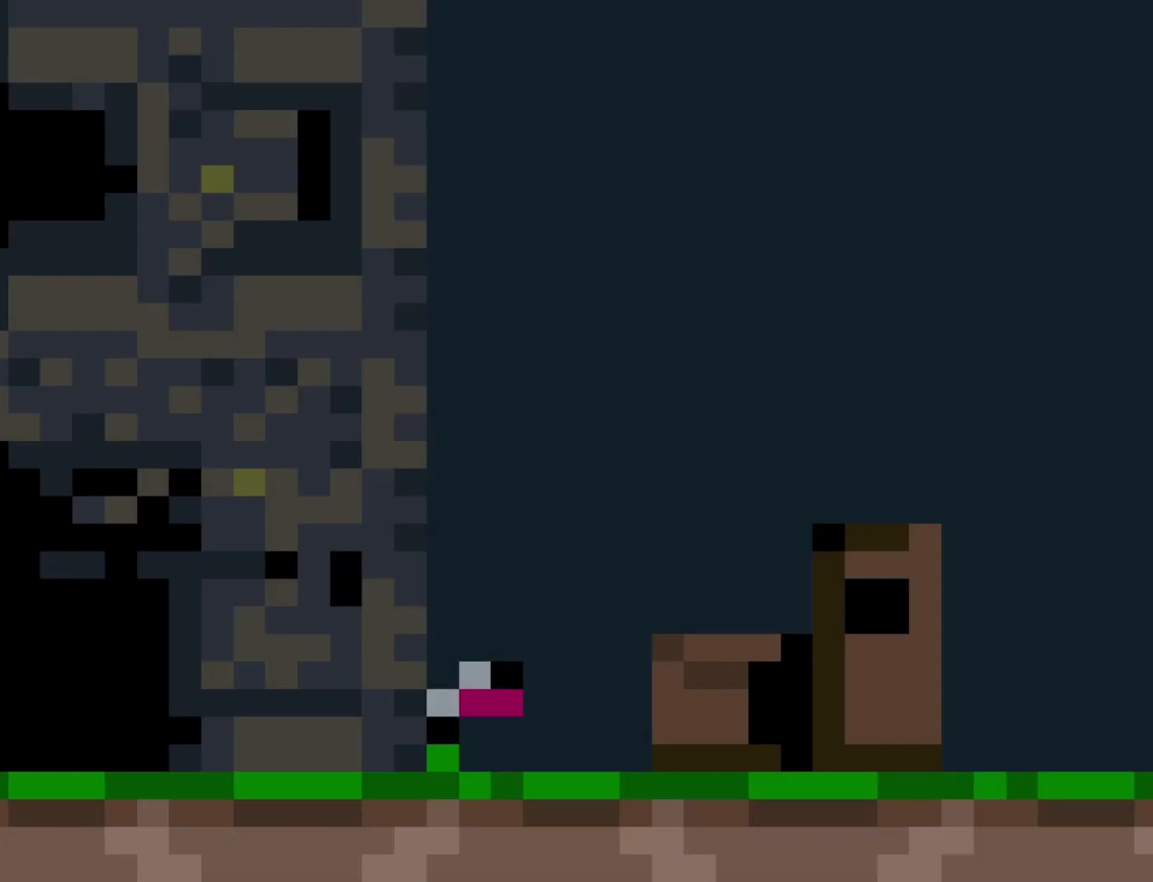
{"buttons": ["Y", "DPAD_RIGHT"], "events": [[250, "DPAD_RIGHT", "down"]]}
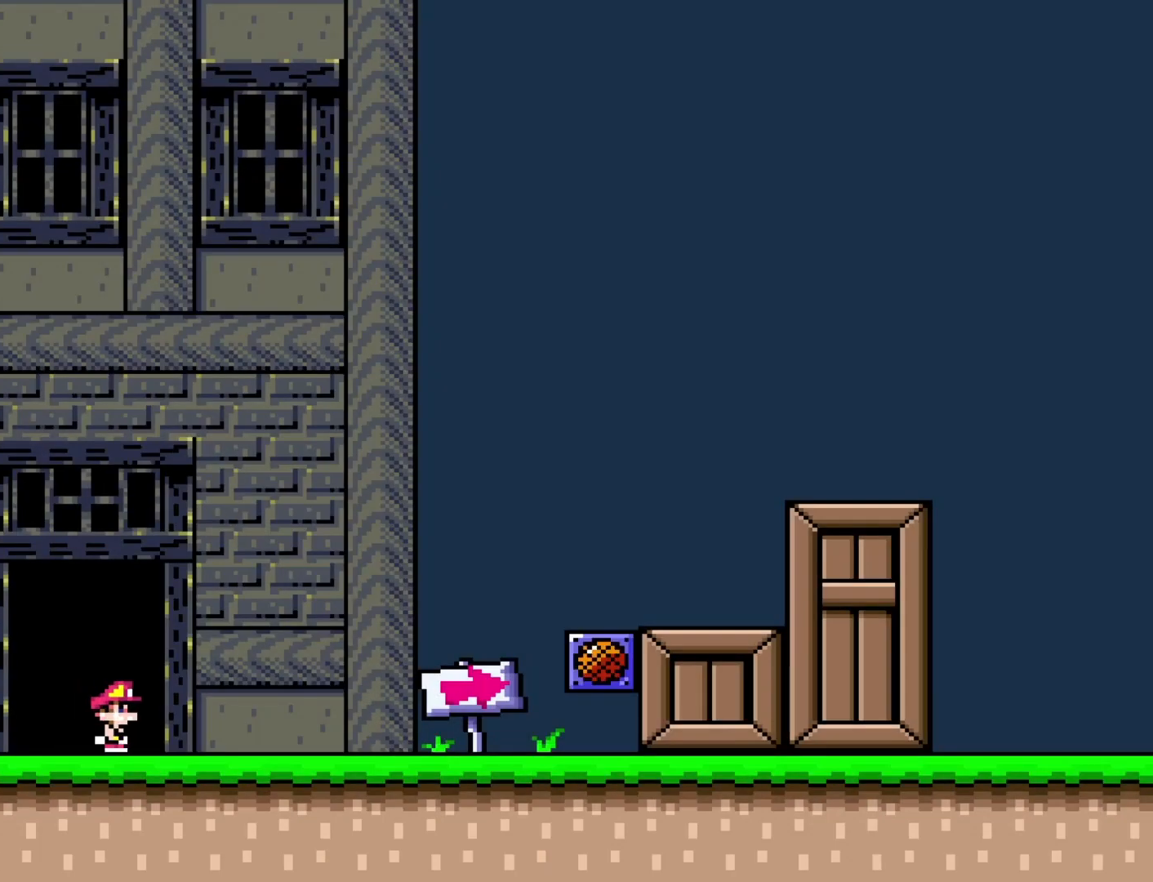
{"buttons": ["B", "Y", "DPAD_RIGHT"], "events": [[400, "B", "down"]]}
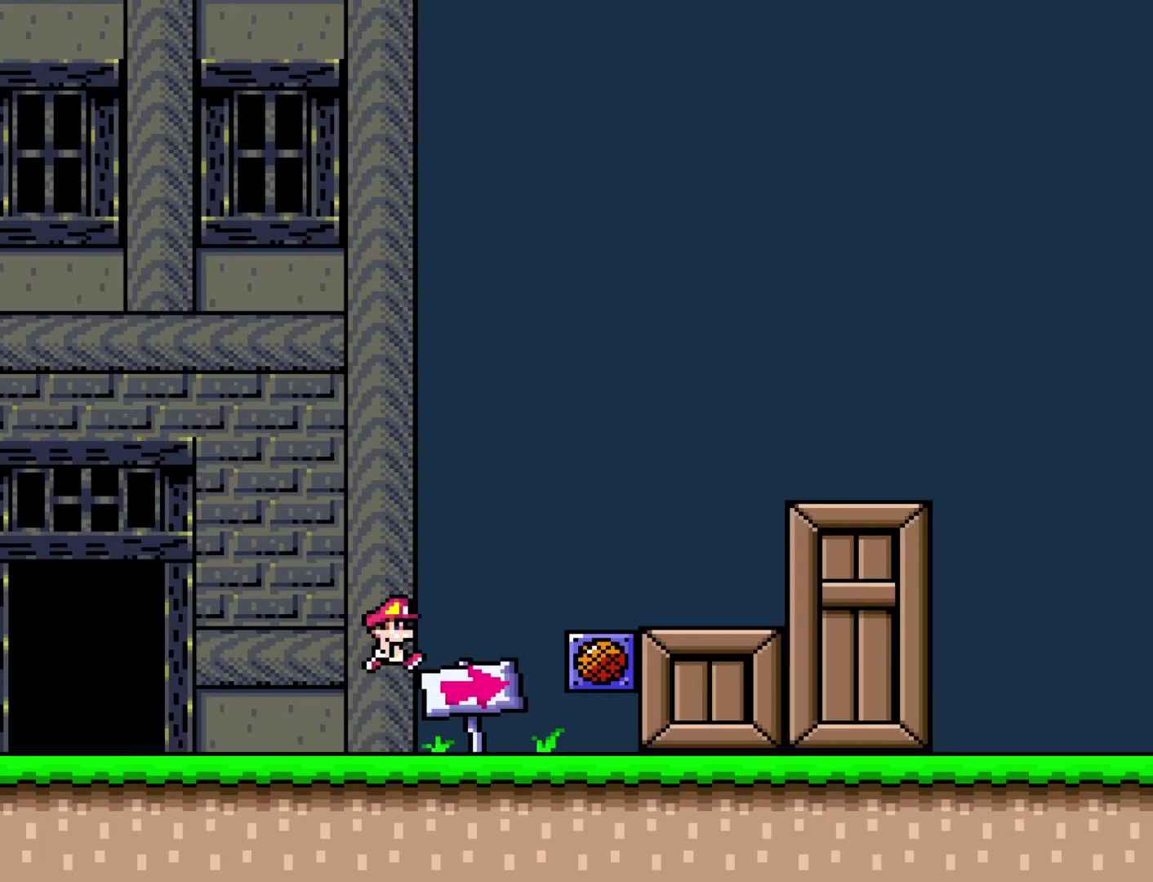
{"buttons": ["B", "Y"], "events": [[17, "B", "up"], [217, "DPAD_RIGHT", "up"], [450, "B", "down"]]}
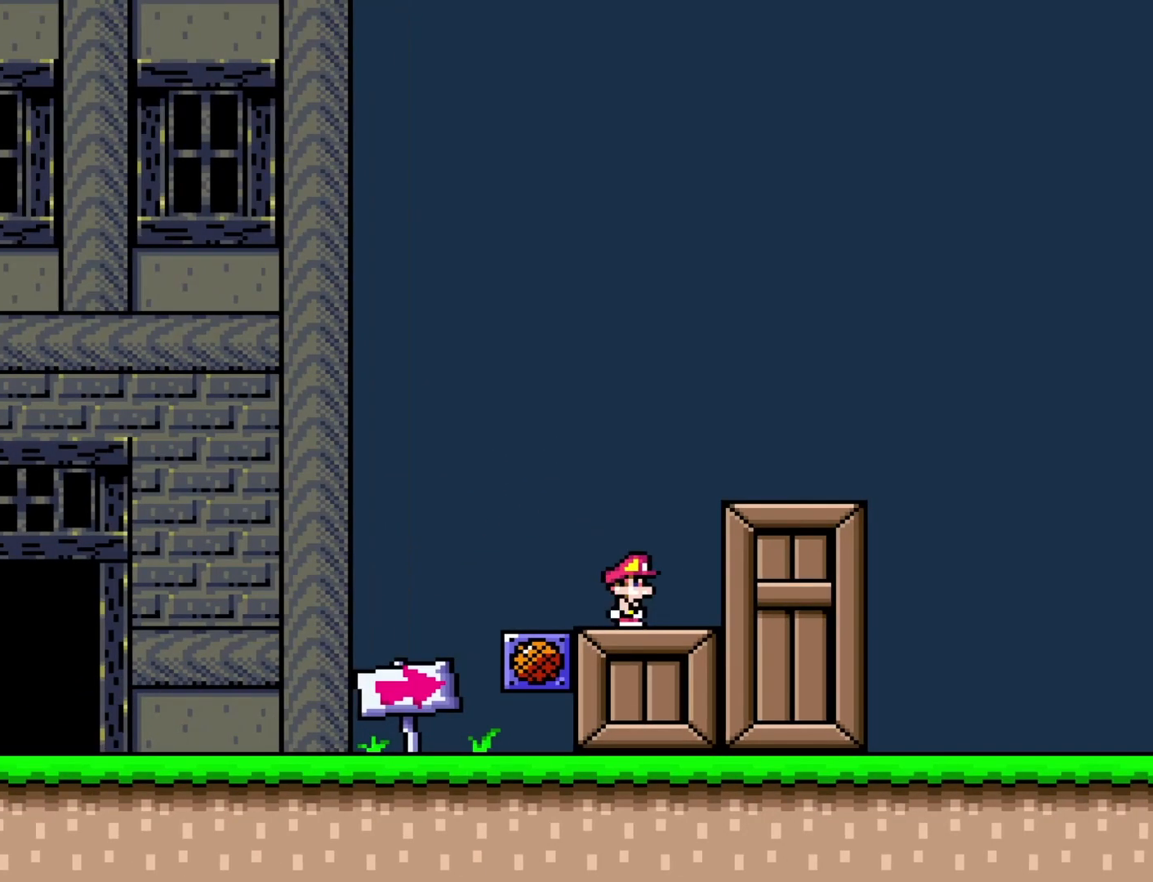
{"buttons": ["Y", "DPAD_RIGHT"], "events": [[150, "DPAD_RIGHT", "down"], [217, "B", "up"]]}
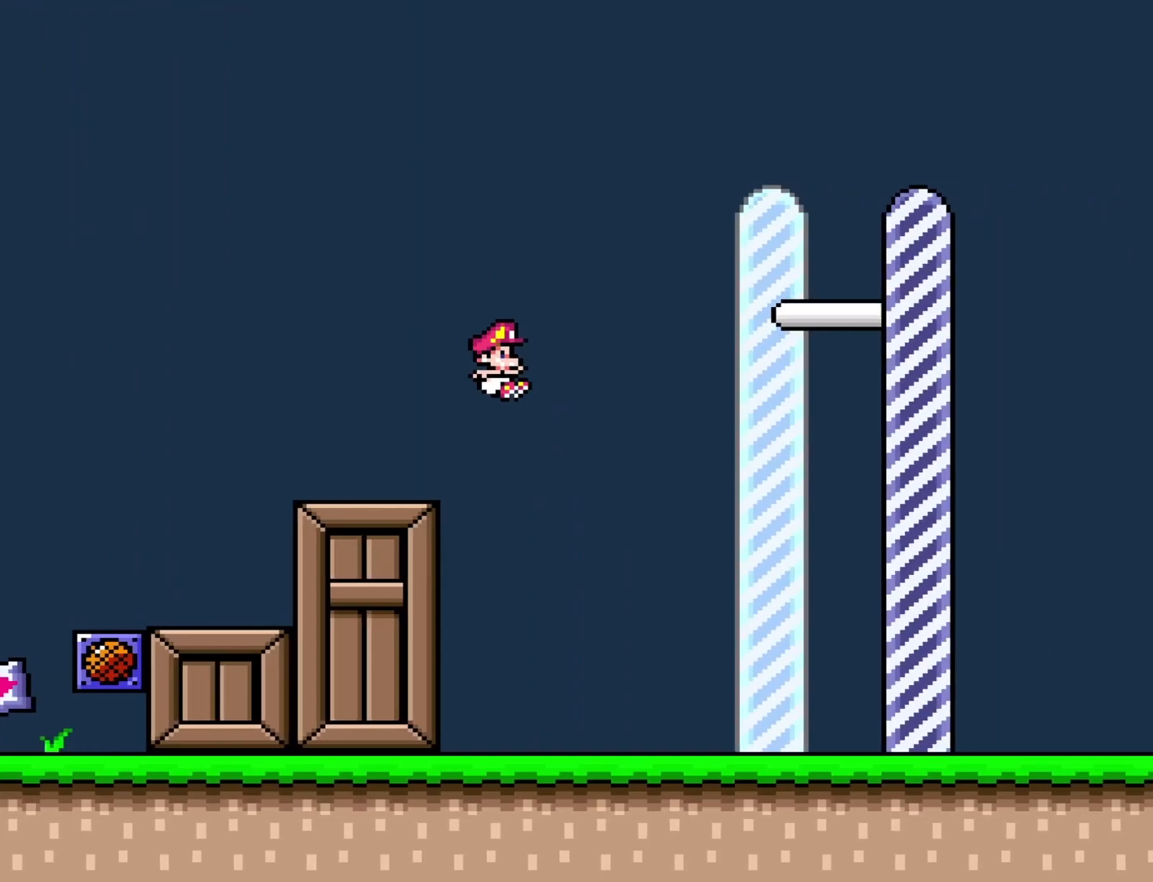
{"buttons": ["Y", "DPAD_RIGHT"], "events": []}
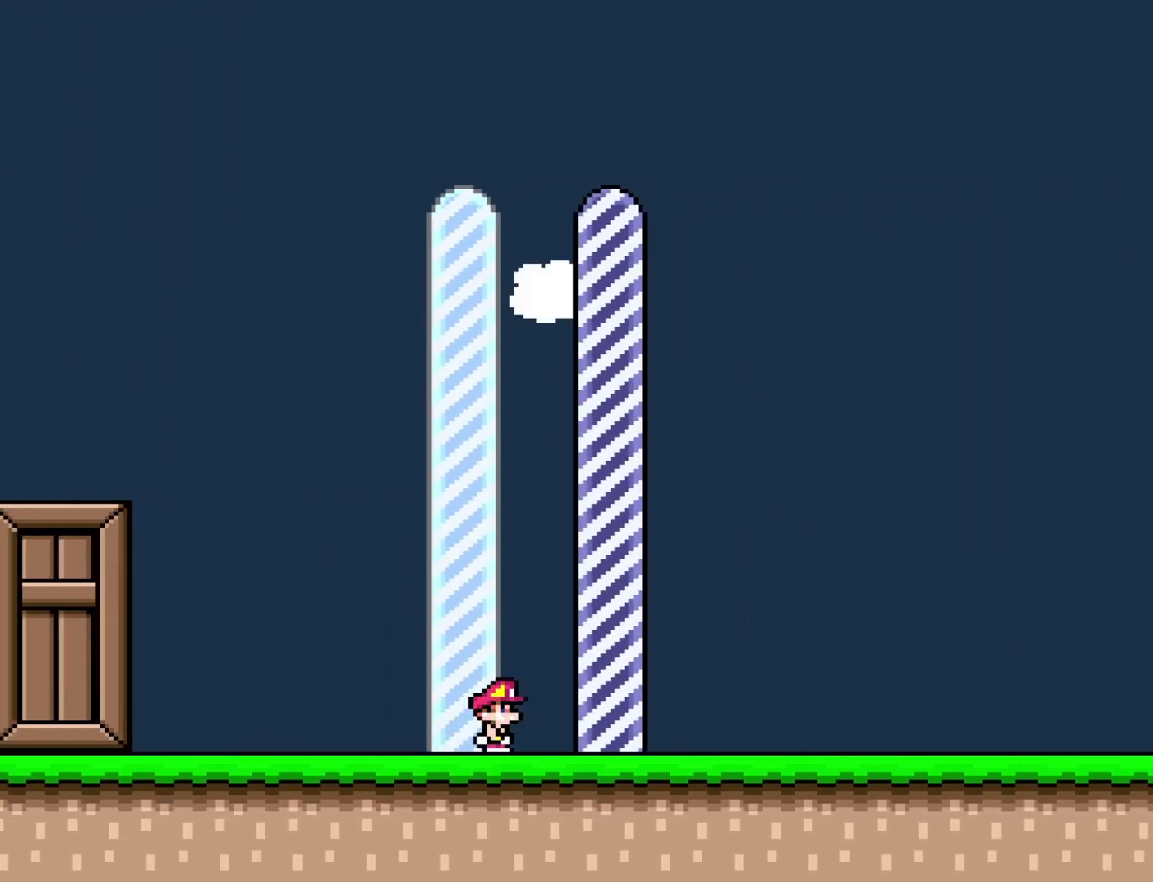
{"buttons": [], "events": [[50, "Y", "up"], [183, "DPAD_RIGHT", "up"]]}